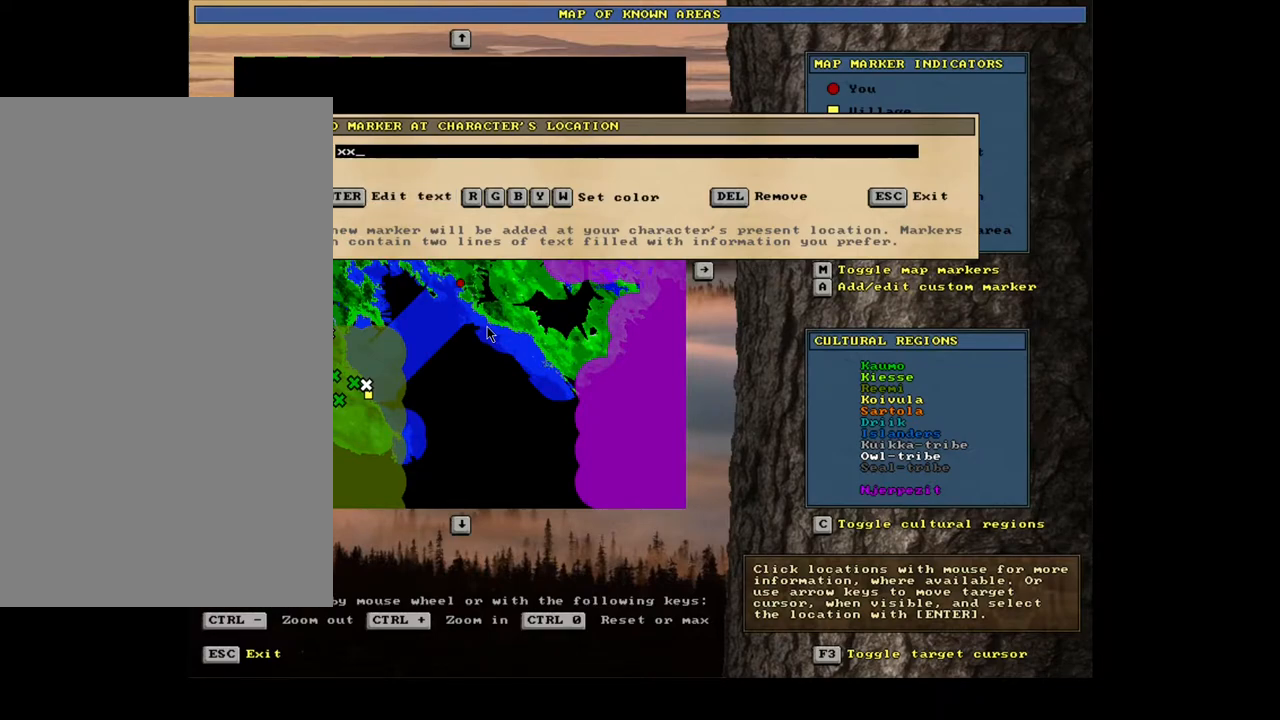
Gameplay with keyboard and mouse; each line is a JSON object with the keys and mouse buttons held at the frame after it. "events" lists presses ("down") and releases ("up") of ".", "/", "0", "1", "2", "3", "4", "5", "6", "7", "8", "9", "a", "alt_l", "alt_r", "b", "backslash", "backspace", "c", "caps_lock", "comma", "ctrl_l", "ctrl_r", "d", "down", "e", "equals", "escape", "f", "f1", "f10", "f11", "f12", "f2", "f3", "f4", "f5", "f6", "f7", "f8", "f9", "g", "h", "i", "j", "k", "l", "lbracket", "left", "m", "minus", "n", "num0", "num1", "num2", "num3", "num4", "num5", "num6", "num7", "num8", "num9", "o", "p", "q", "quote", "r", "rbracket", "return", "right", "s", "semicolon", "shift_l", "shift_r", "space", "super", "t", "tab", "tilde", "u", "up", "v", "w", "x", "y", "z", "mouse_left", "mouse_wheel", "mouse_right", "mouse_mb4" and "mouse_mb5" between this image and that frame as [ms after this image, input, new state], when the widget could be followed in between. "mouse_left", "mouse_wheel", "mouse_right", "mouse_mb4", "mouse_mb5" = the "left", "wheel", "right", "mb4", "mb5" buttons of the "mouse" list. No other keys are recorded. "wheel" means that the mouse wheel is clicked or scrolled. Mouse movement is not recorded. Not read: other_keys.
{"keys": ["x"], "mouse": [], "events": [[33, "x", "up"], [117, "x", "down"]]}
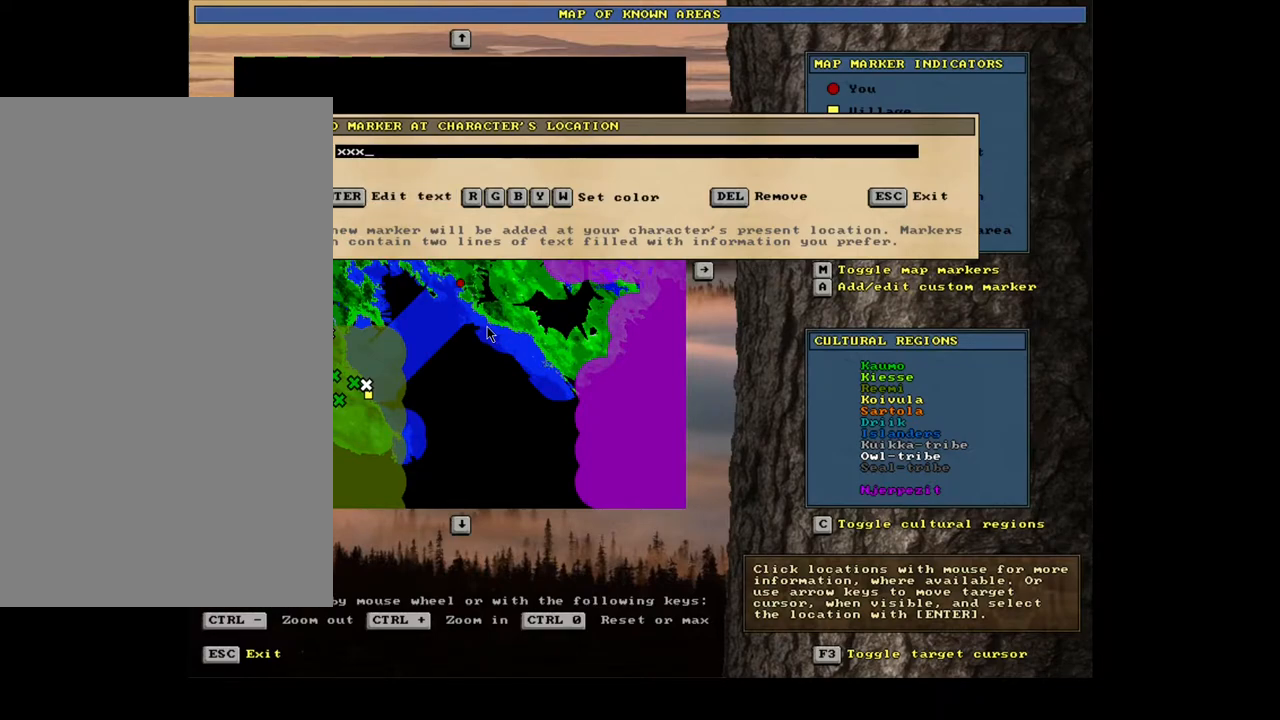
{"keys": ["x"], "mouse": [], "events": [[417, "return", "down"], [483, "return", "up"]]}
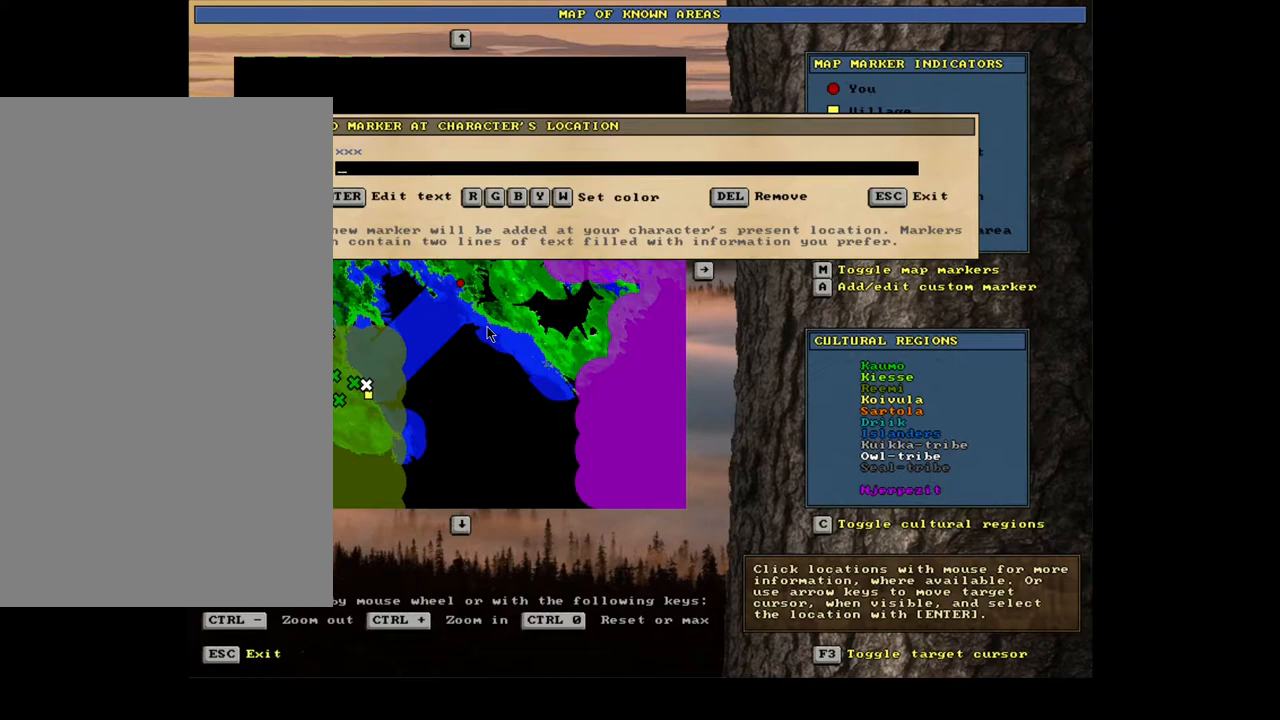
{"keys": ["x"], "mouse": [], "events": [[250, "escape", "down"], [317, "escape", "up"]]}
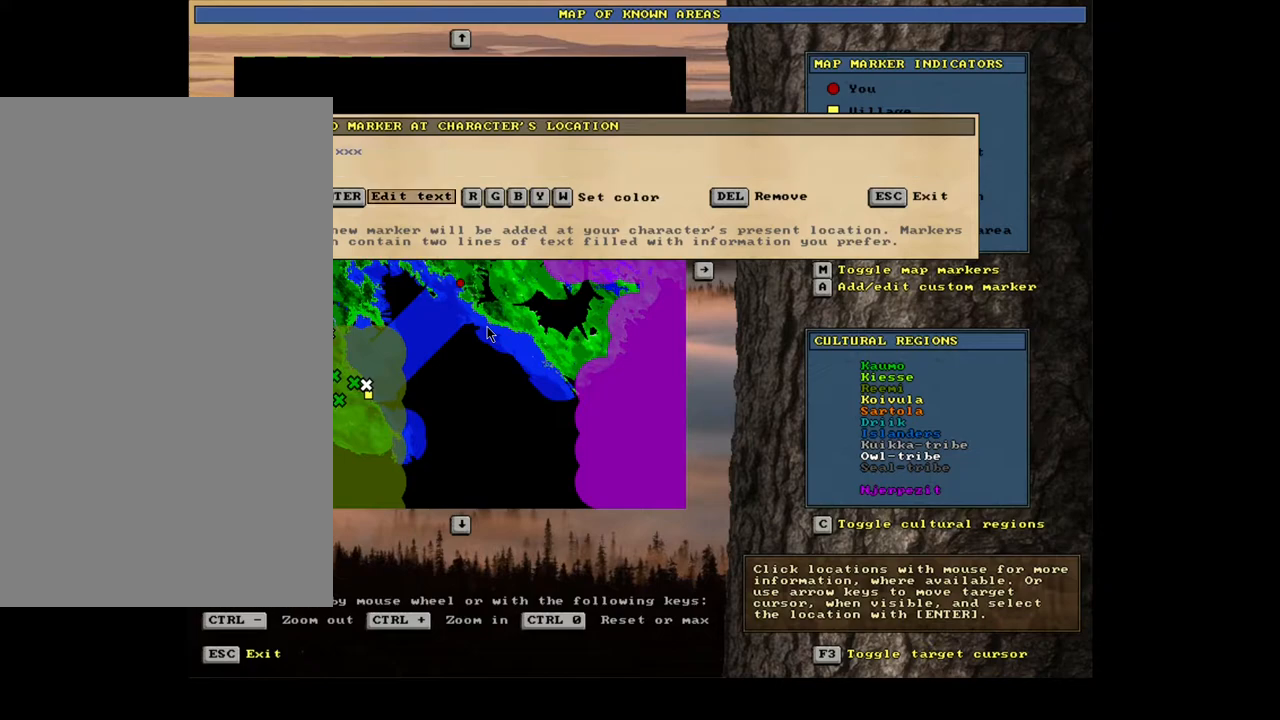
{"keys": ["x"], "mouse": [], "events": [[33, "escape", "down"], [117, "escape", "up"]]}
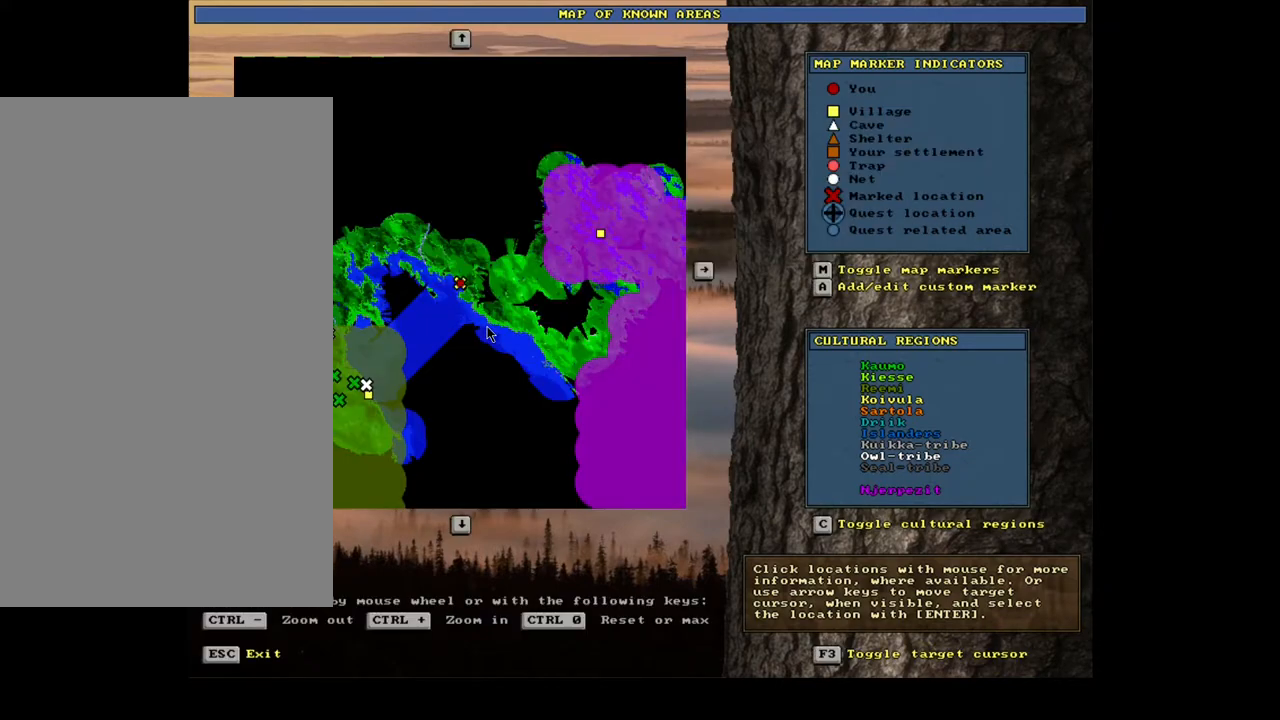
{"keys": ["x"], "mouse": [], "events": []}
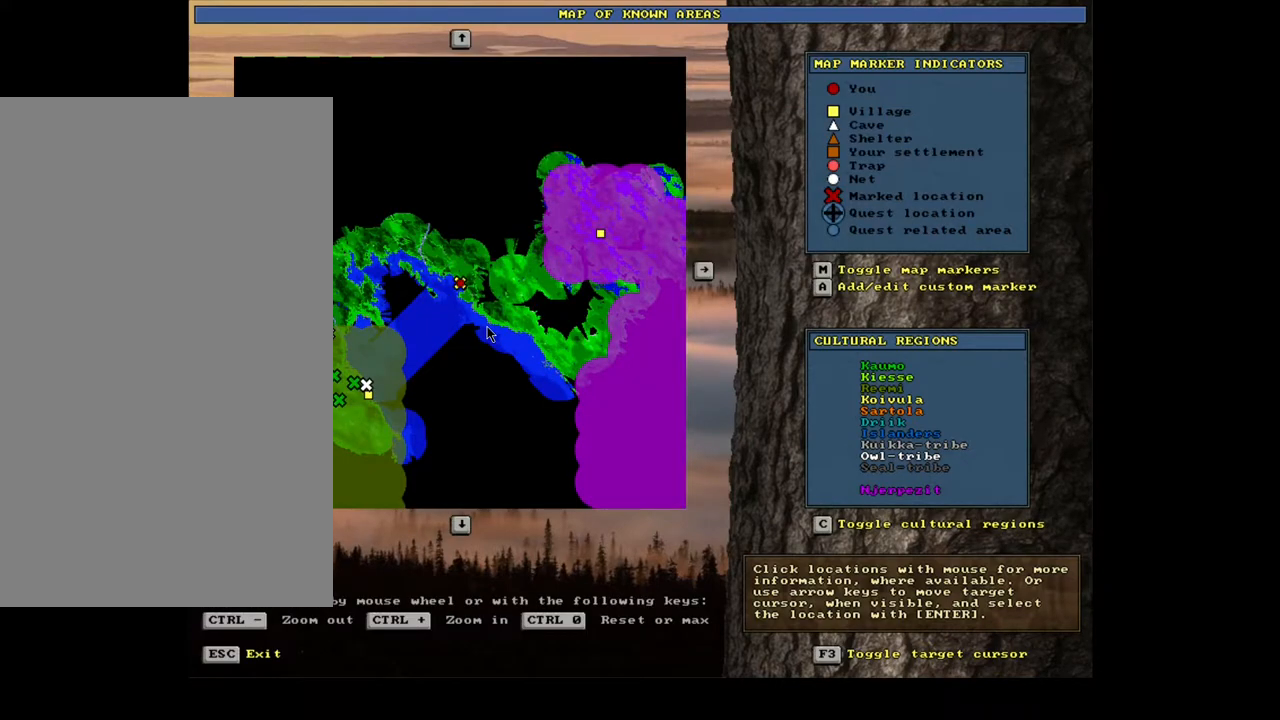
{"keys": ["x"], "mouse": [], "events": []}
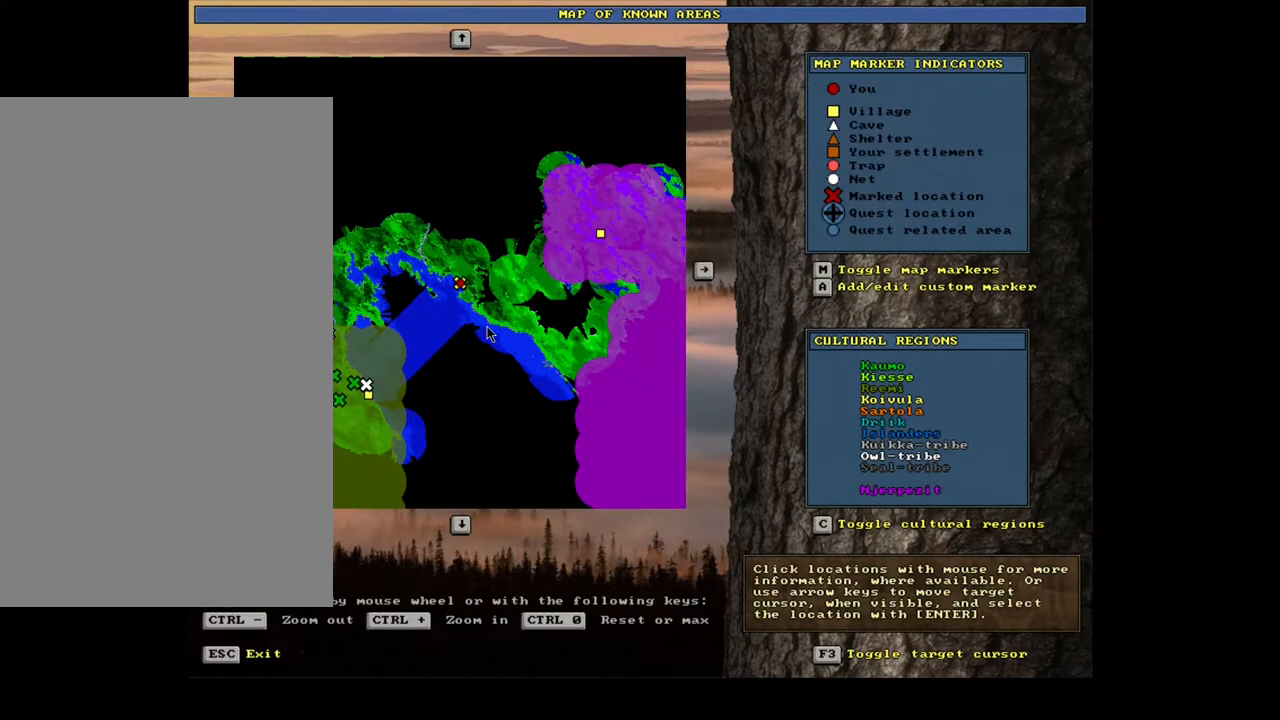
{"keys": ["x"], "mouse": [], "events": []}
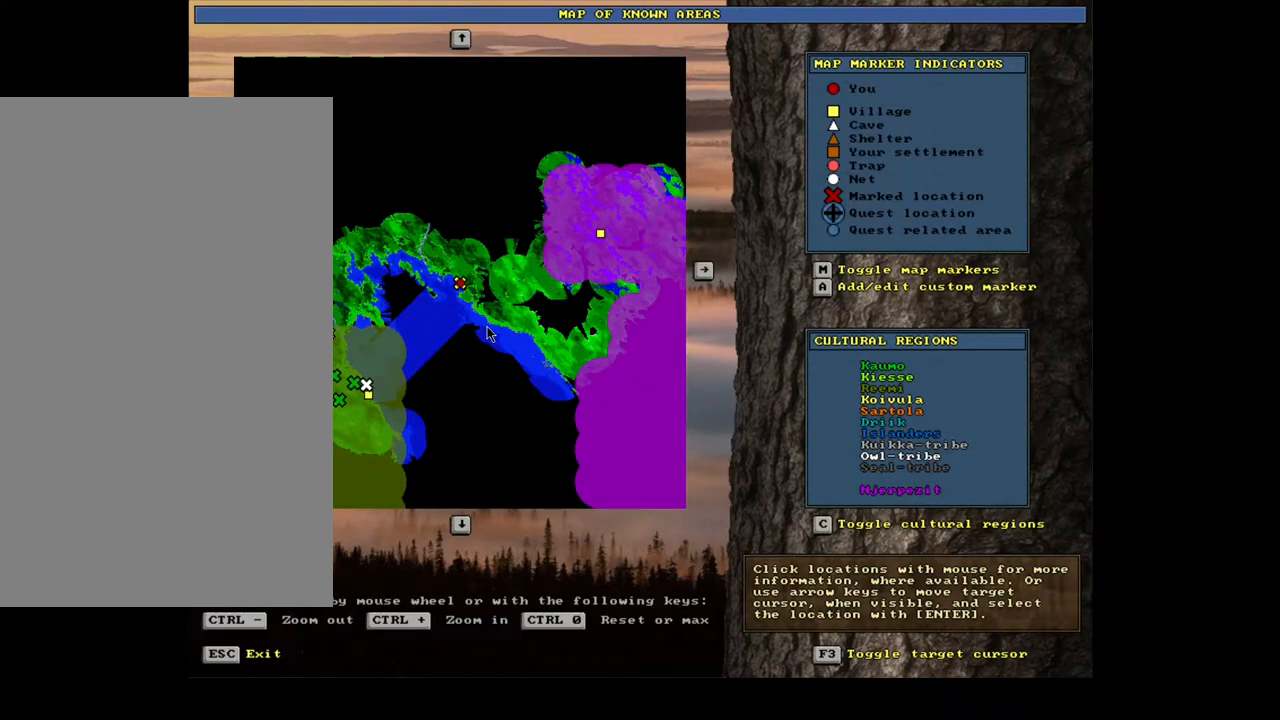
{"keys": ["x"], "mouse": [], "events": []}
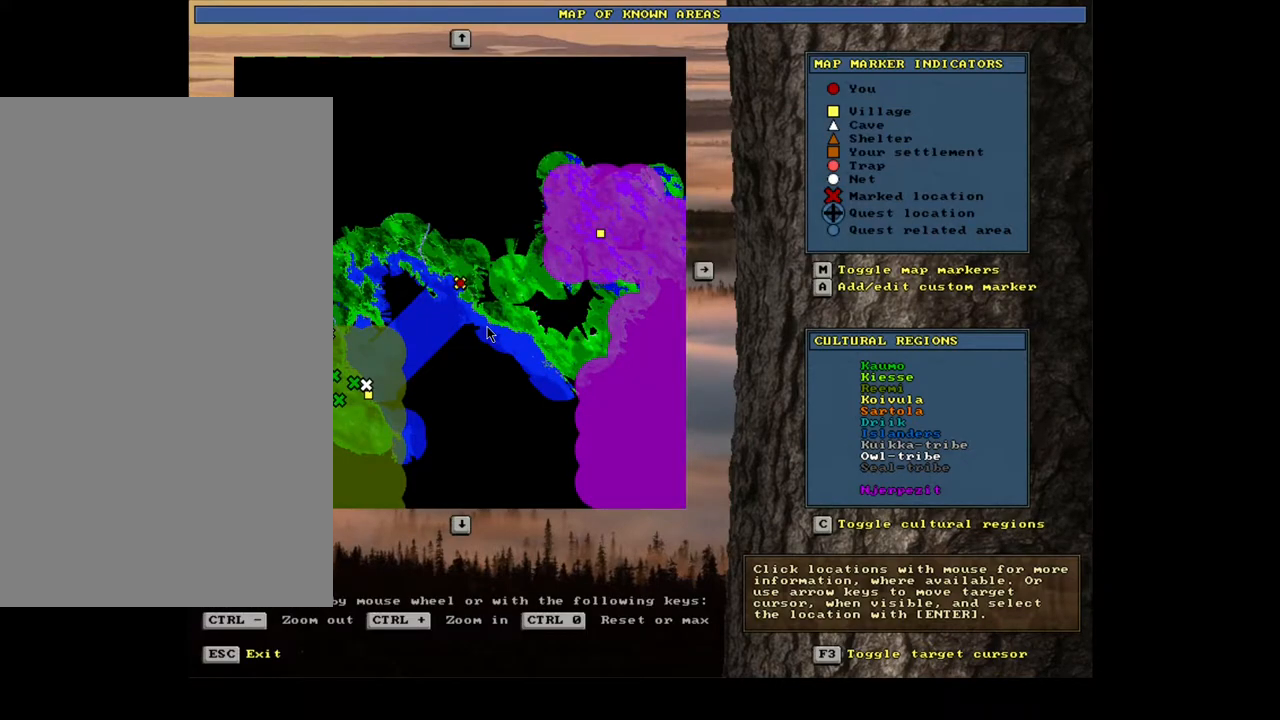
{"keys": ["x"], "mouse": [], "events": []}
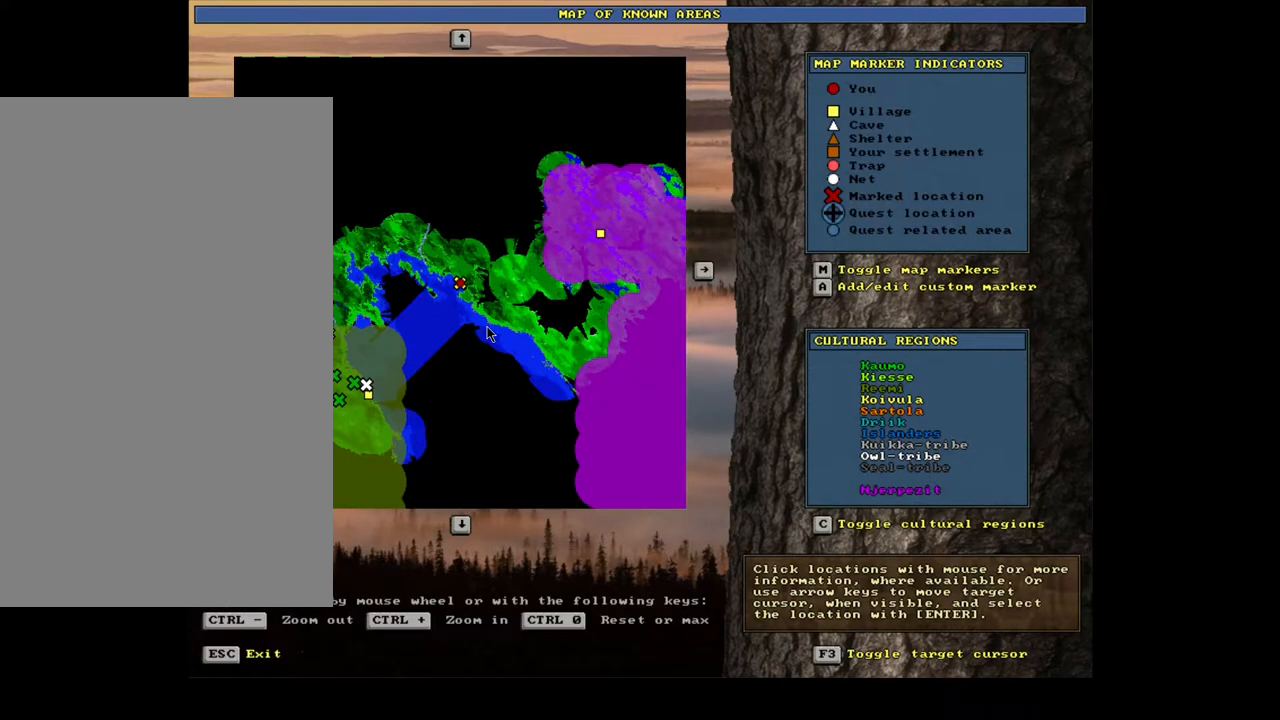
{"keys": ["x"], "mouse": [], "events": []}
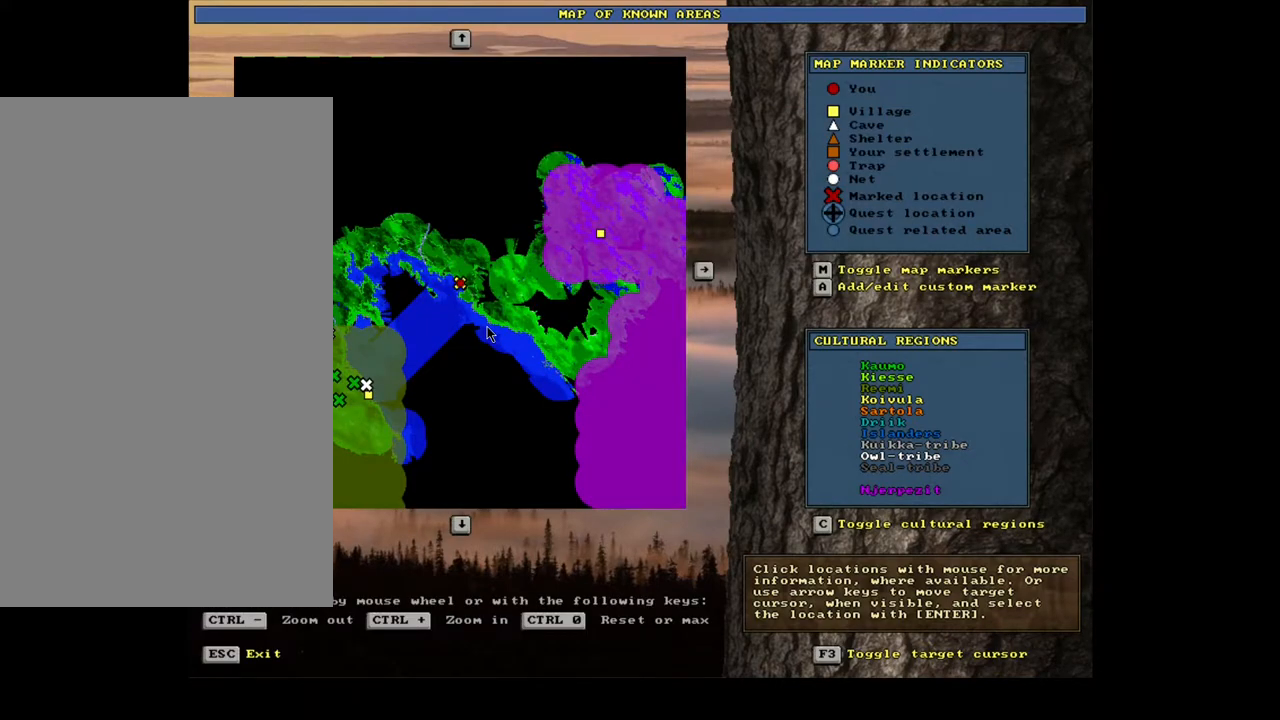
{"keys": ["x"], "mouse": [], "events": []}
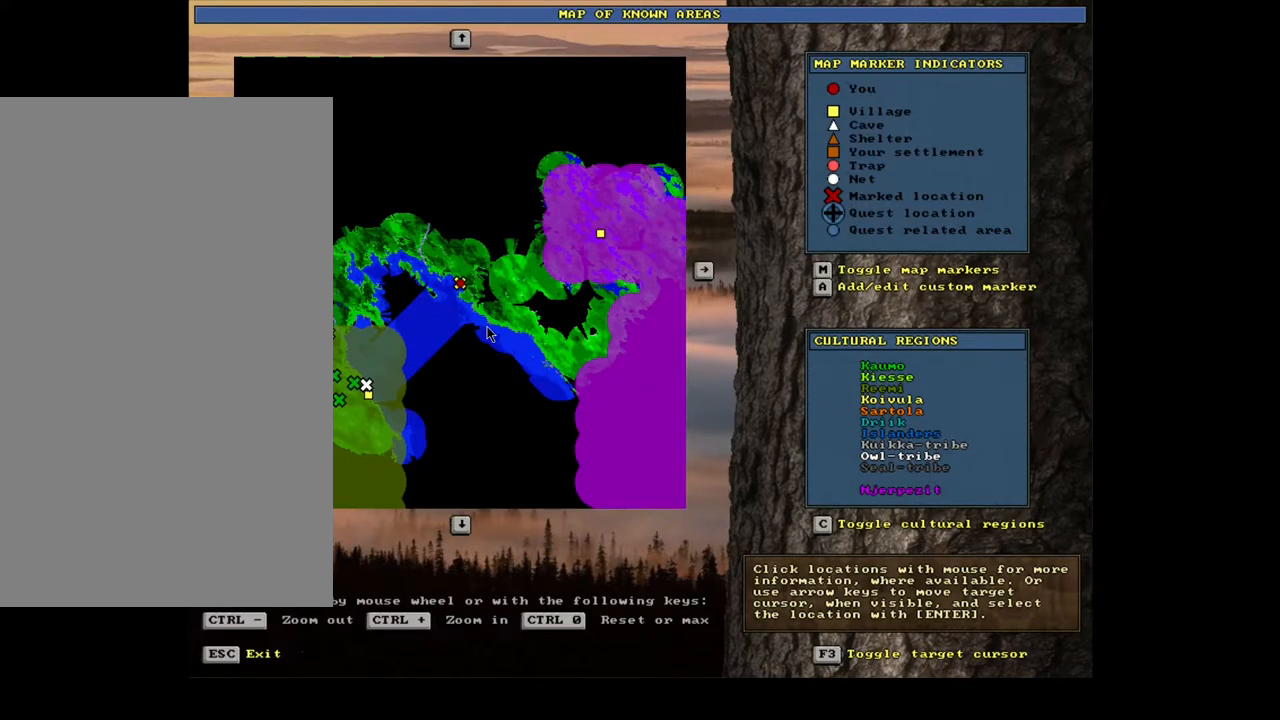
{"keys": ["x"], "mouse": [], "events": []}
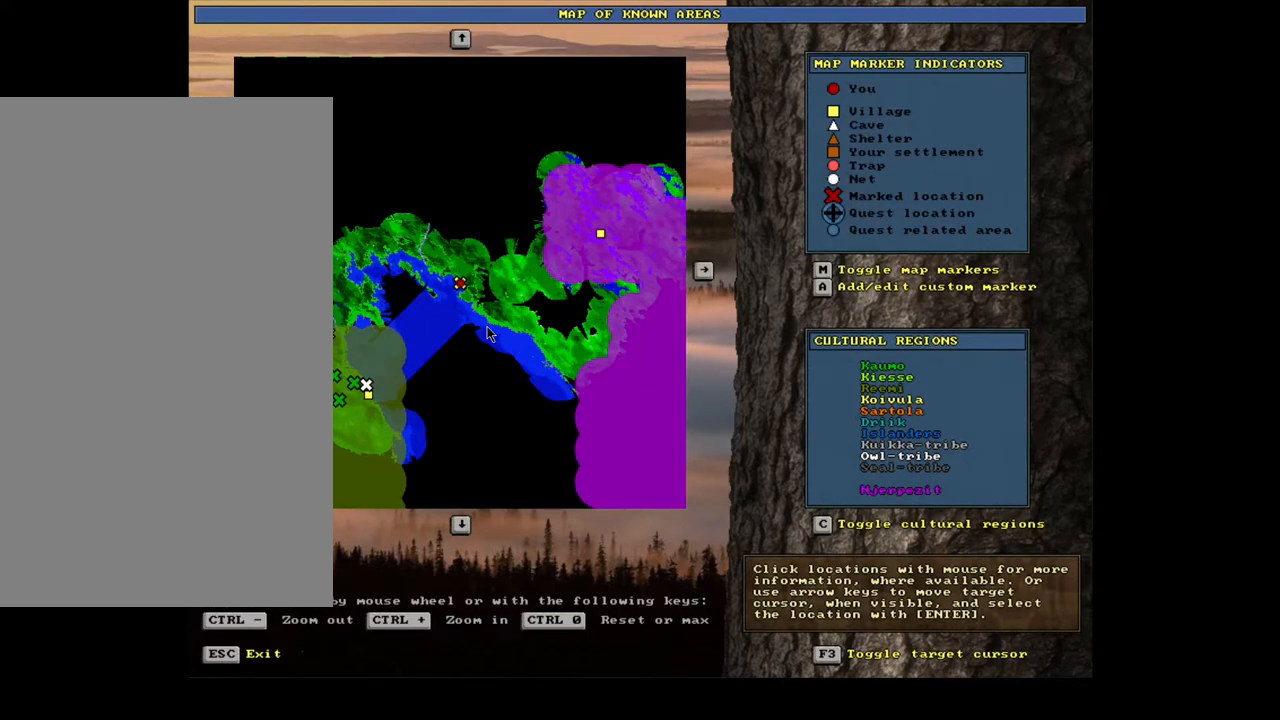
{"keys": ["x"], "mouse": [], "events": []}
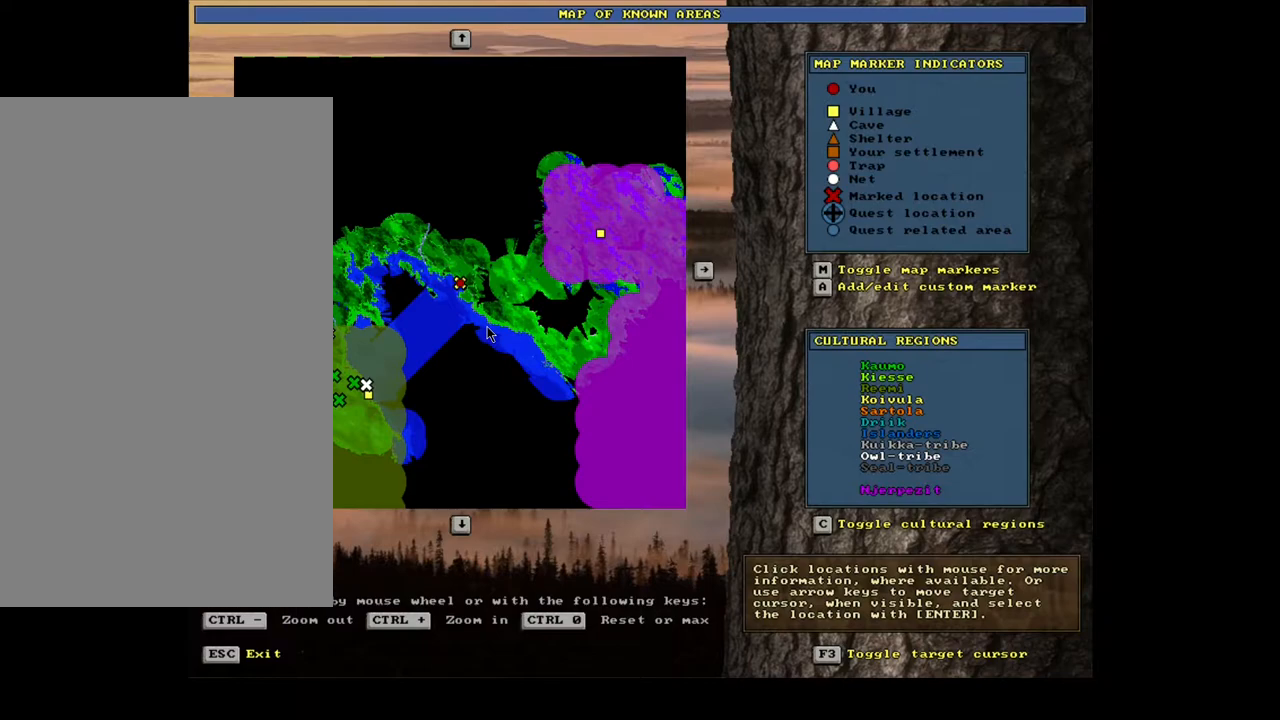
{"keys": ["x"], "mouse": [], "events": []}
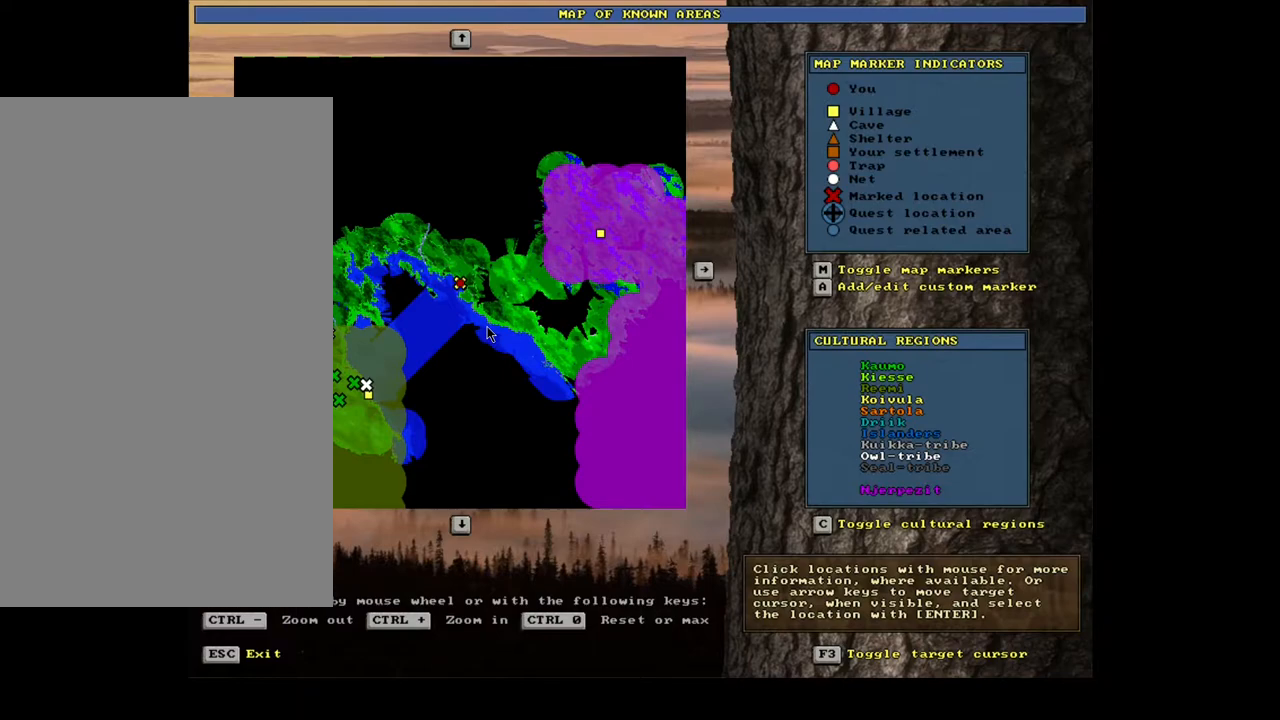
{"keys": ["x"], "mouse": [], "events": [[333, "escape", "down"], [483, "escape", "up"]]}
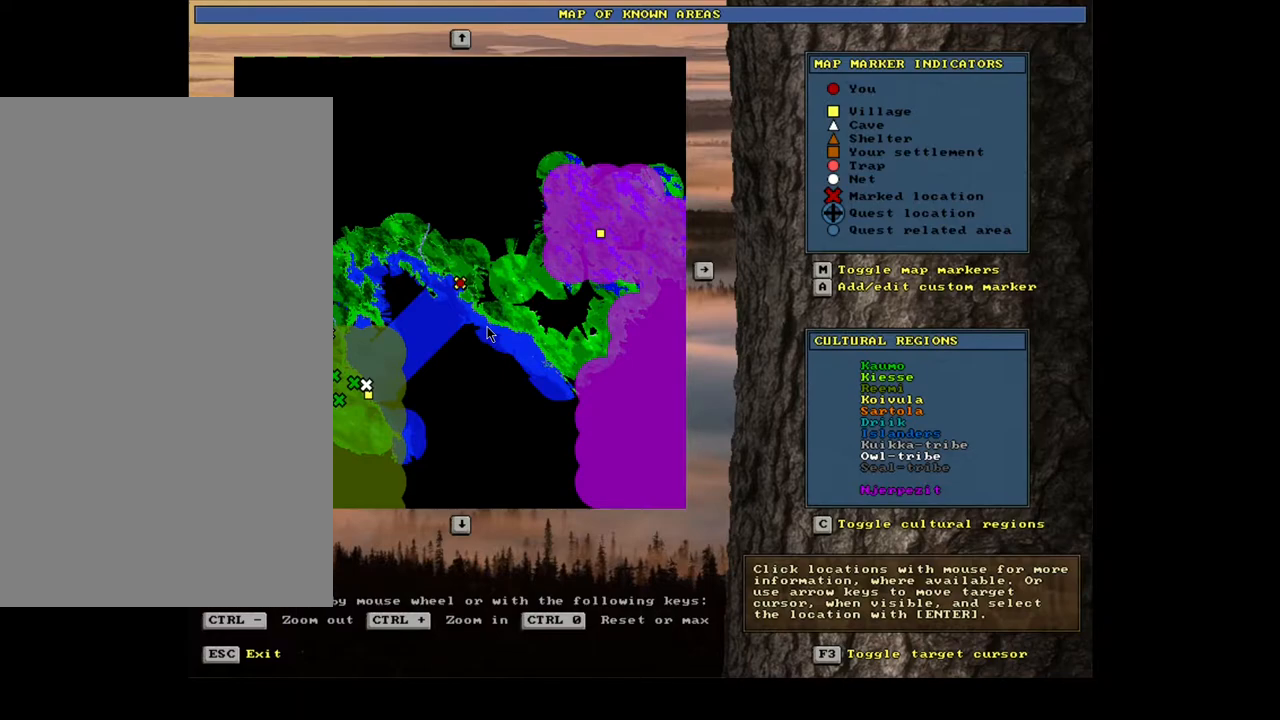
{"keys": ["x"], "mouse": [], "events": []}
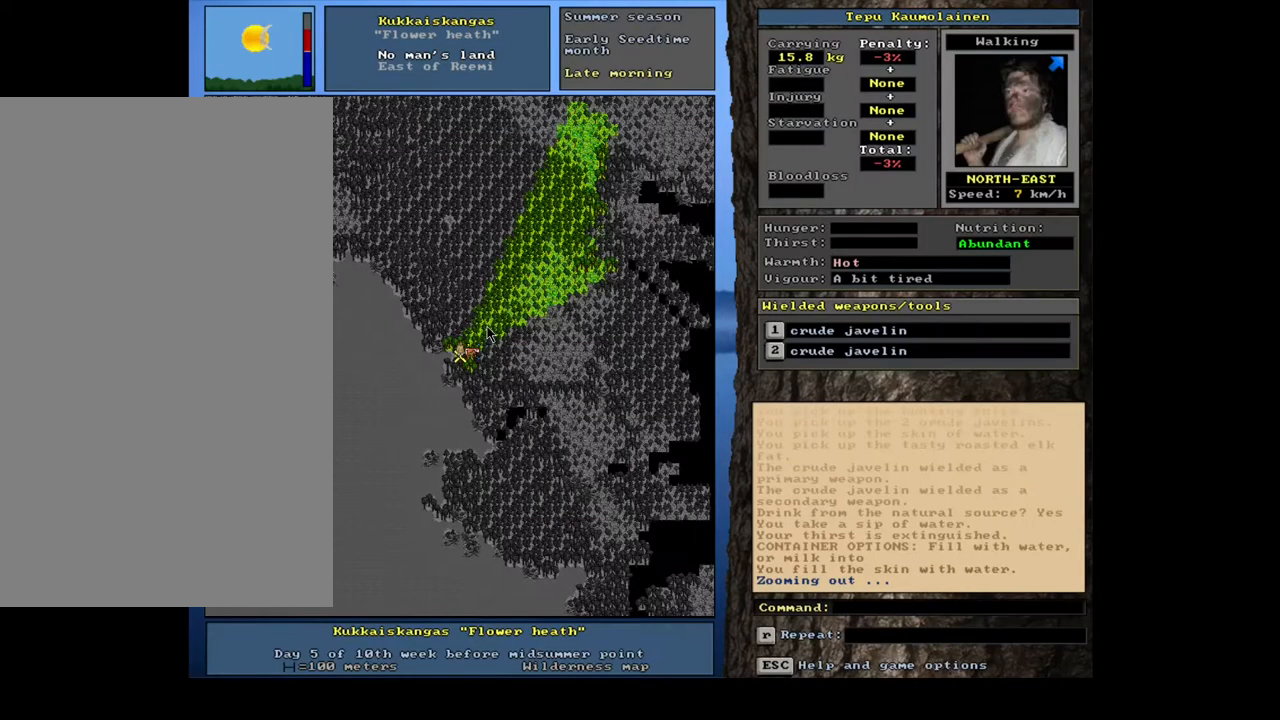
{"keys": ["ctrl_l", "x"], "mouse": [], "events": [[450, "ctrl_l", "down"]]}
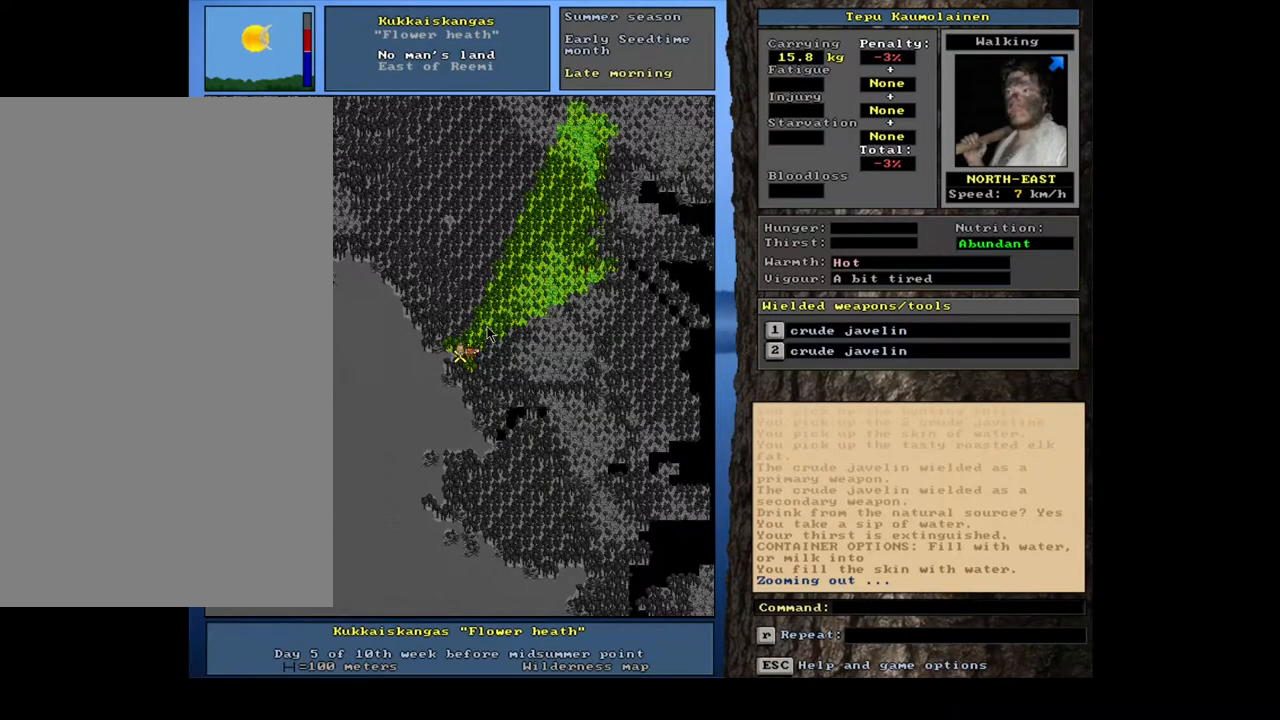
{"keys": ["ctrl_l", "num9", "x"], "mouse": [], "events": [[250, "num9", "down"], [317, "num9", "up"], [483, "num9", "down"]]}
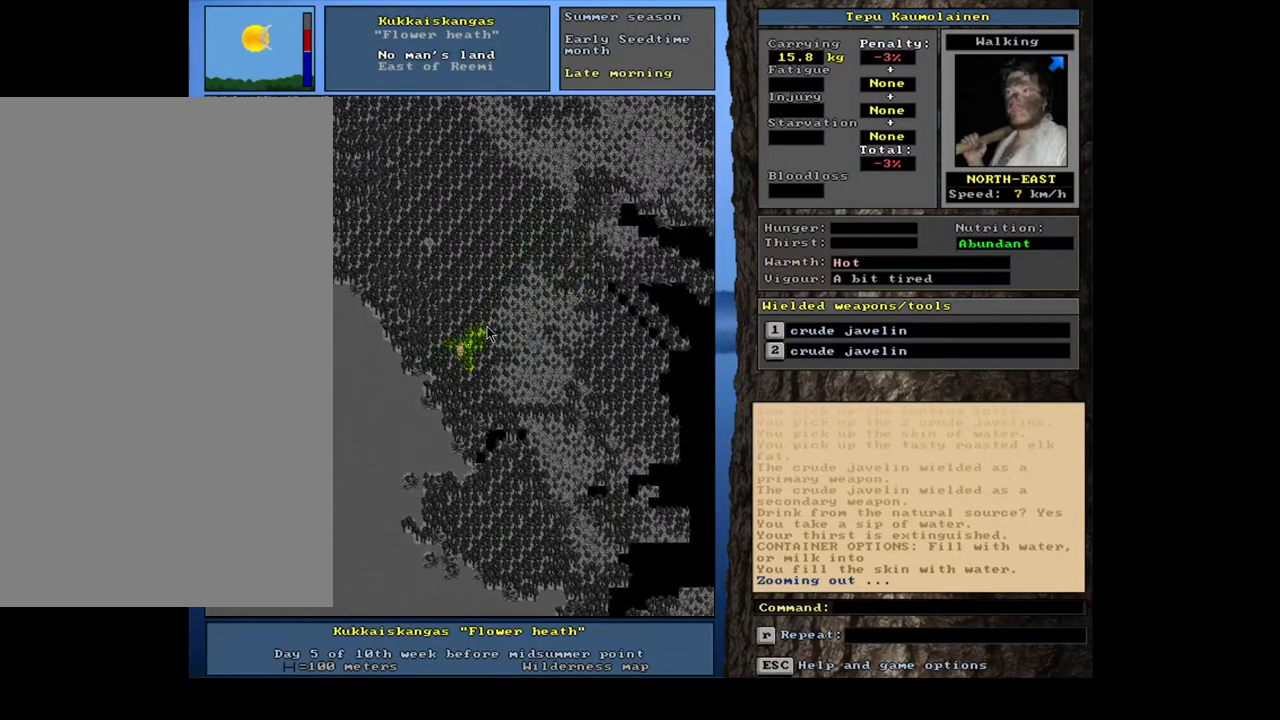
{"keys": ["ctrl_l", "x"], "mouse": [], "events": [[67, "num9", "up"], [183, "num9", "down"], [250, "num9", "up"], [383, "num9", "down"], [433, "num9", "up"]]}
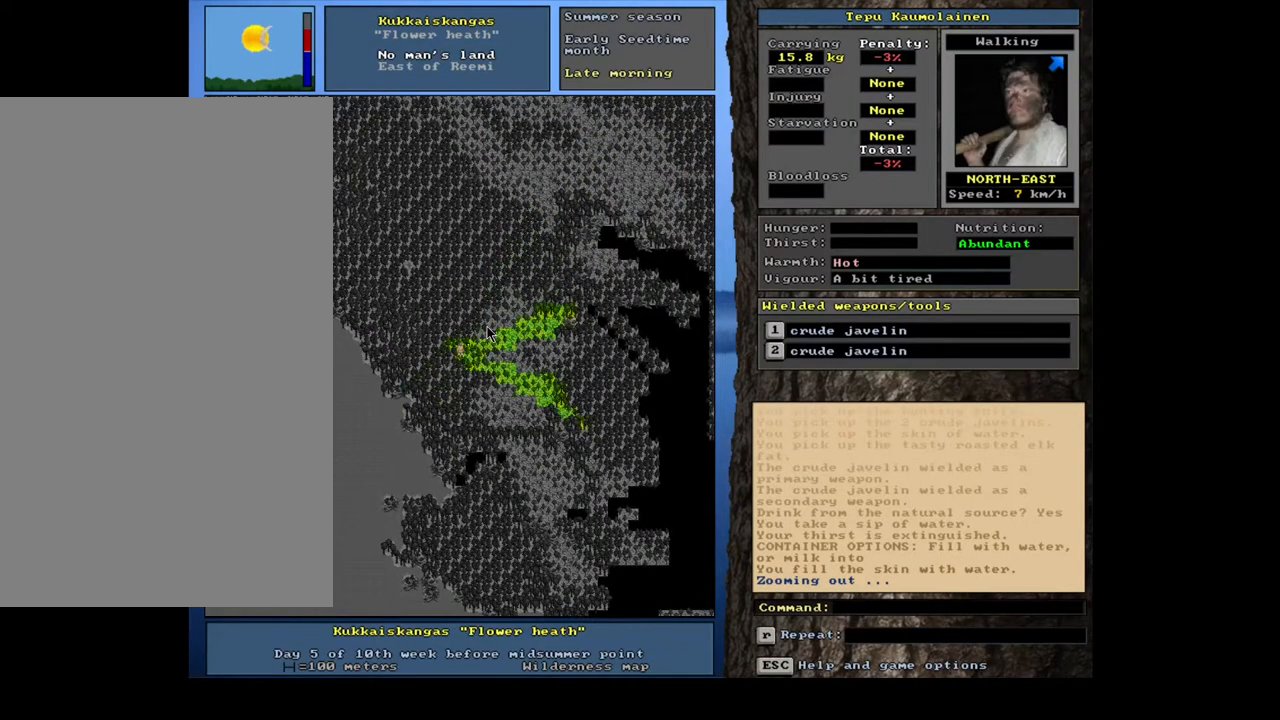
{"keys": ["ctrl_l", "x"], "mouse": [], "events": [[67, "num9", "down"], [117, "num9", "up"], [233, "num9", "down"], [283, "num9", "up"], [383, "num9", "down"], [433, "num9", "up"]]}
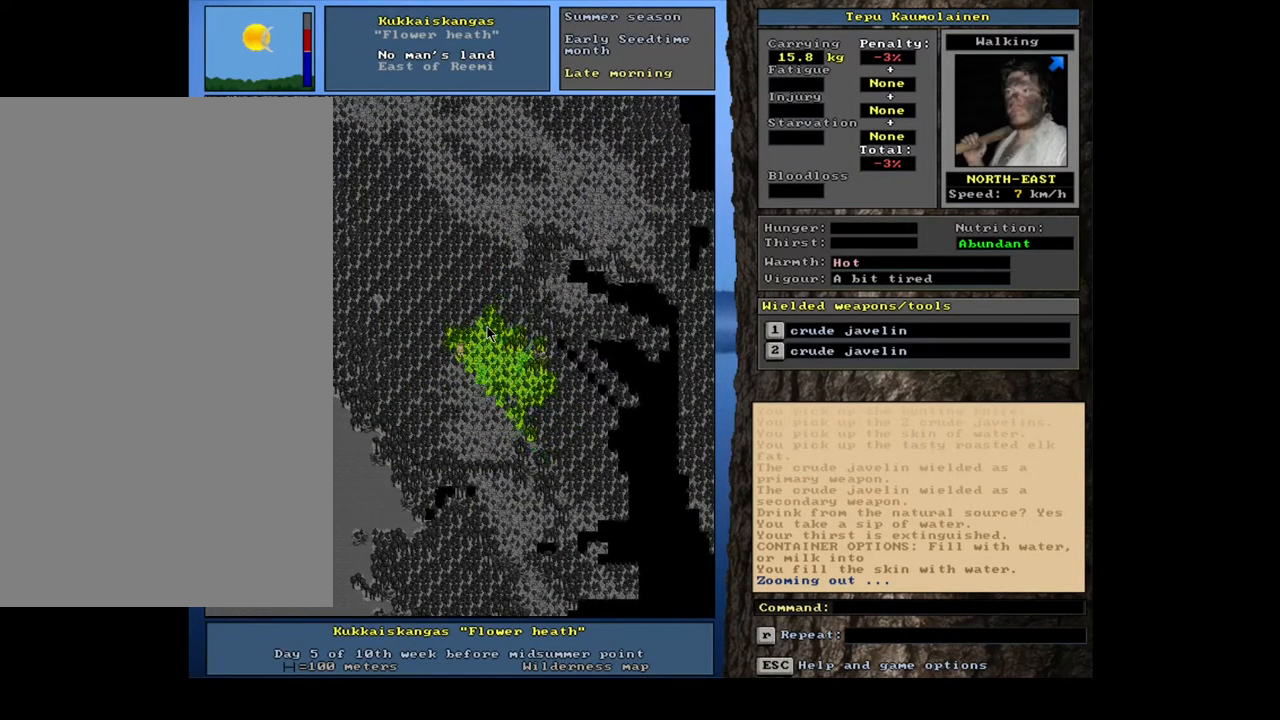
{"keys": ["x"], "mouse": [], "events": [[67, "num9", "down"], [100, "num9", "up"], [217, "num9", "down"], [283, "num9", "up"], [417, "ctrl_l", "up"]]}
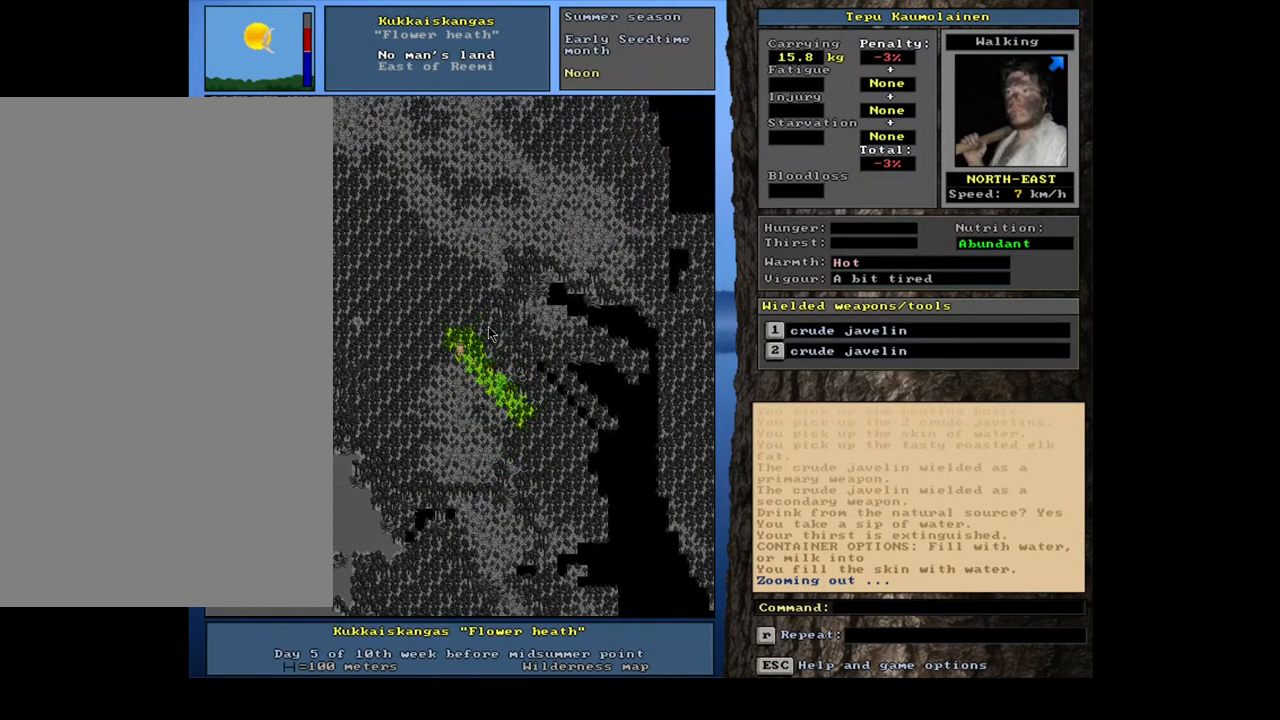
{"keys": ["x"], "mouse": [], "events": []}
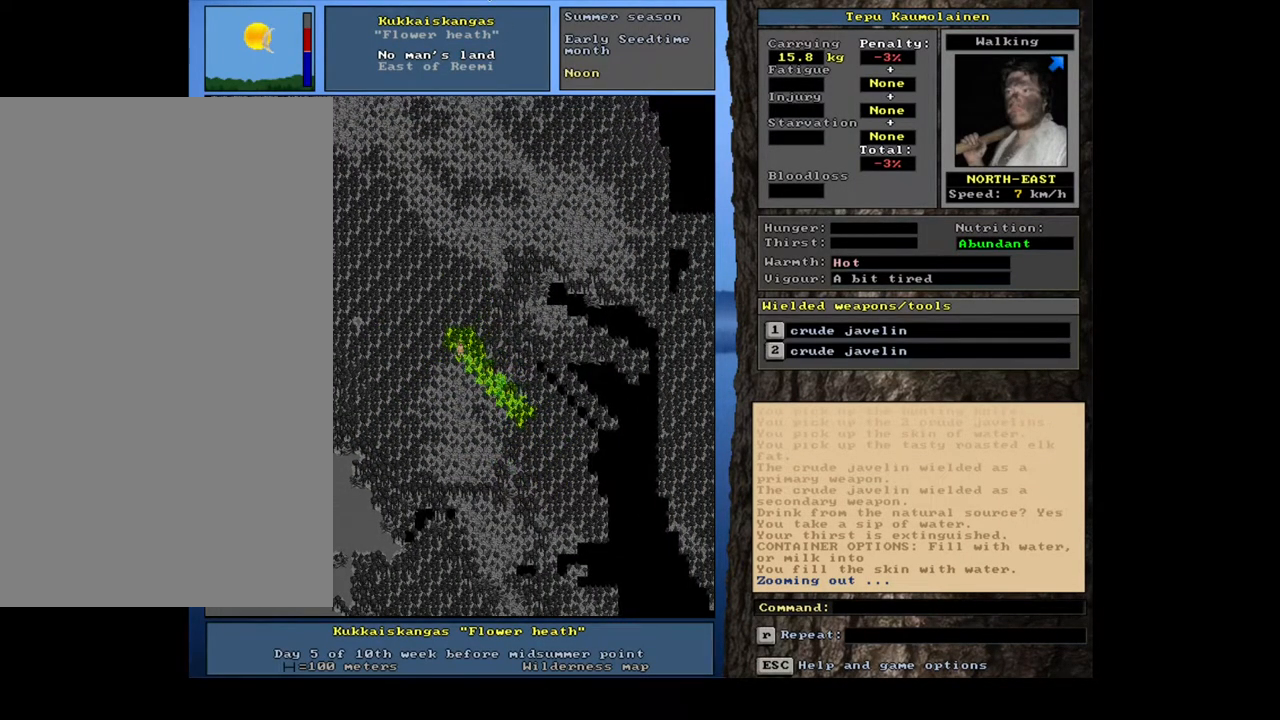
{"keys": ["ctrl_l", "x"], "mouse": [], "events": [[33, "ctrl_l", "down"], [333, "num9", "down"], [433, "num9", "up"]]}
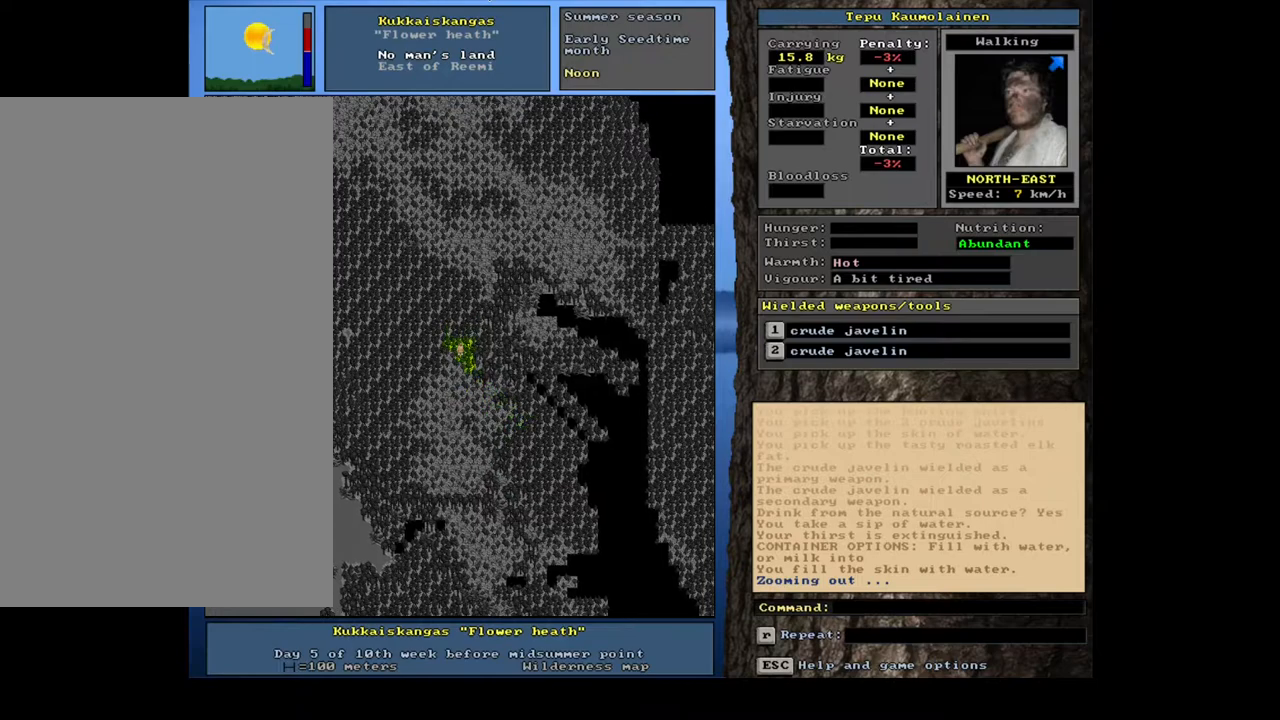
{"keys": ["ctrl_l", "x"], "mouse": [], "events": [[183, "num9", "down"], [250, "num9", "up"], [350, "num9", "down"], [417, "num9", "up"]]}
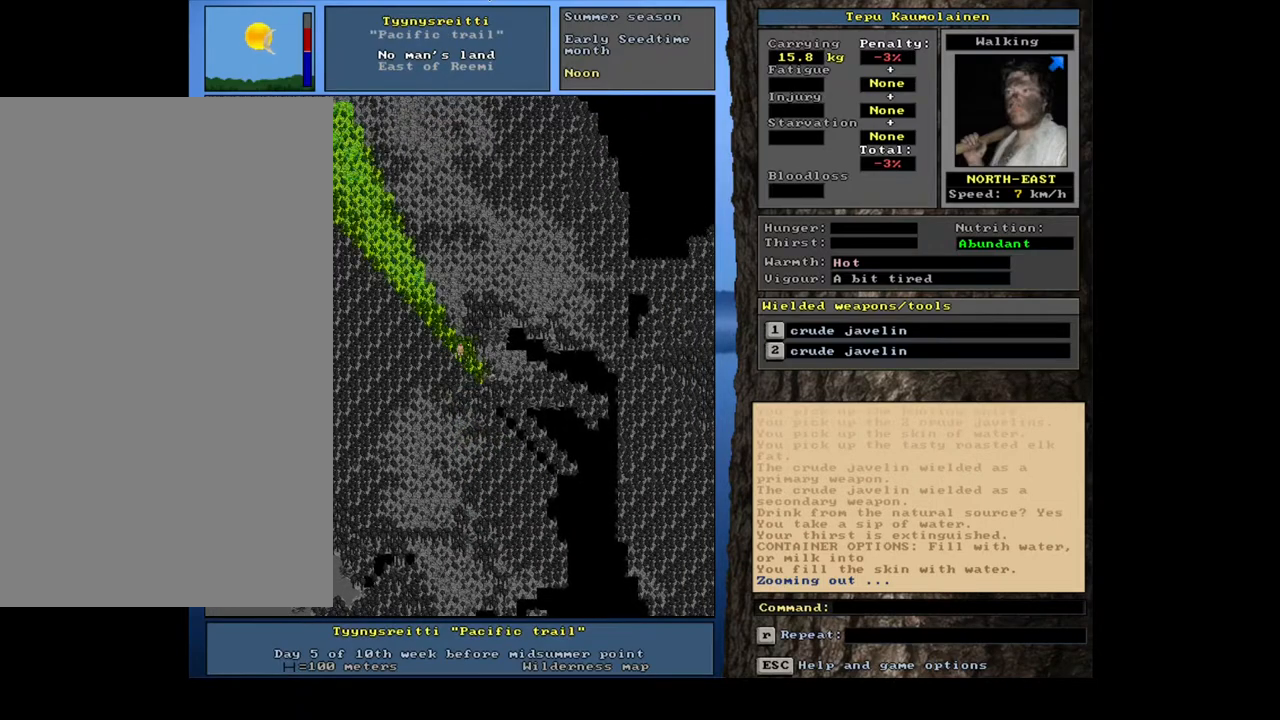
{"keys": ["ctrl_l", "x"], "mouse": [], "events": [[50, "num9", "down"], [100, "num9", "up"], [217, "num9", "down"], [267, "num9", "up"], [383, "num9", "down"], [450, "num9", "up"]]}
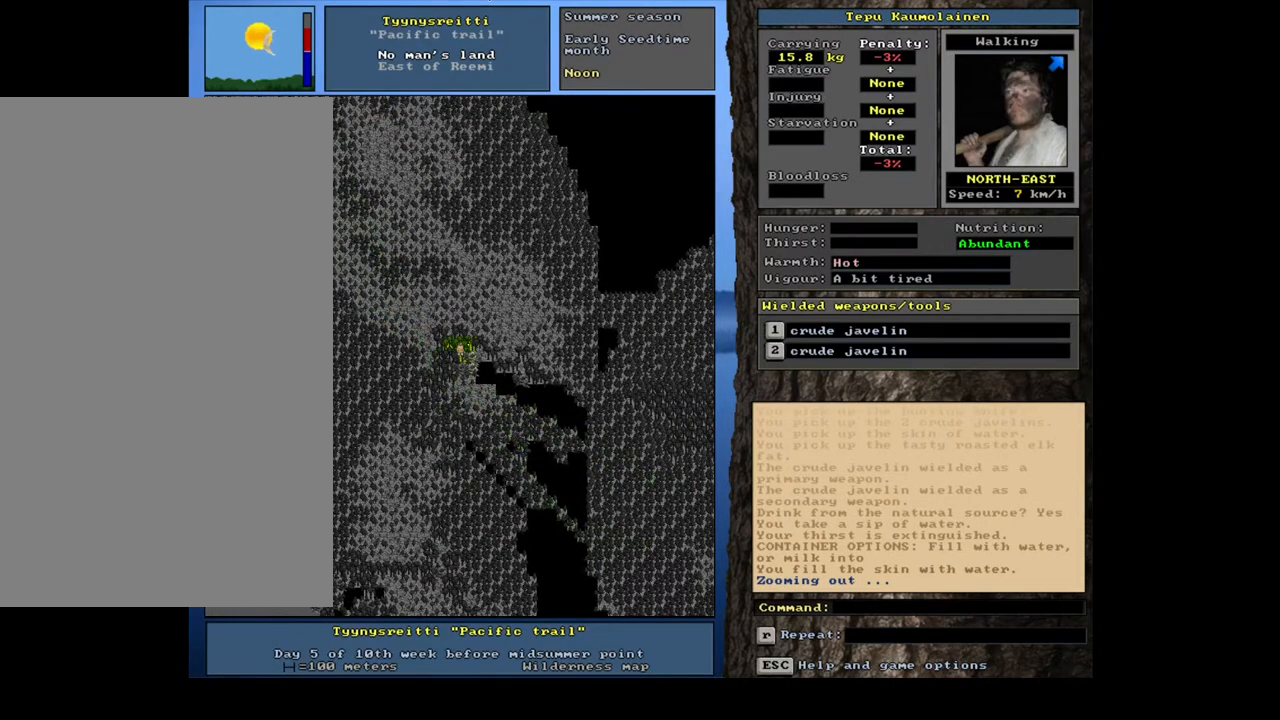
{"keys": ["x"], "mouse": [], "events": [[167, "ctrl_l", "up"], [350, "num6", "down"], [450, "num6", "up"]]}
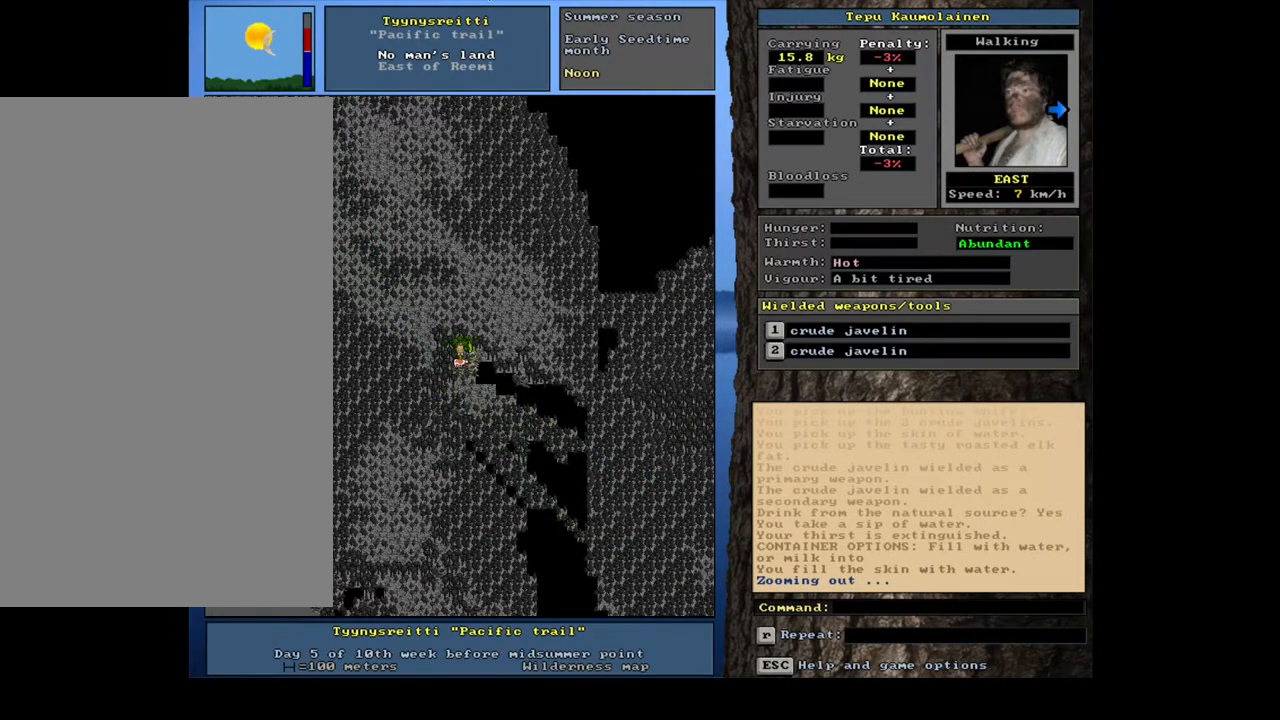
{"keys": ["ctrl_l", "x"], "mouse": [], "events": [[50, "ctrl_l", "down"], [117, "num3", "down"], [217, "num3", "up"]]}
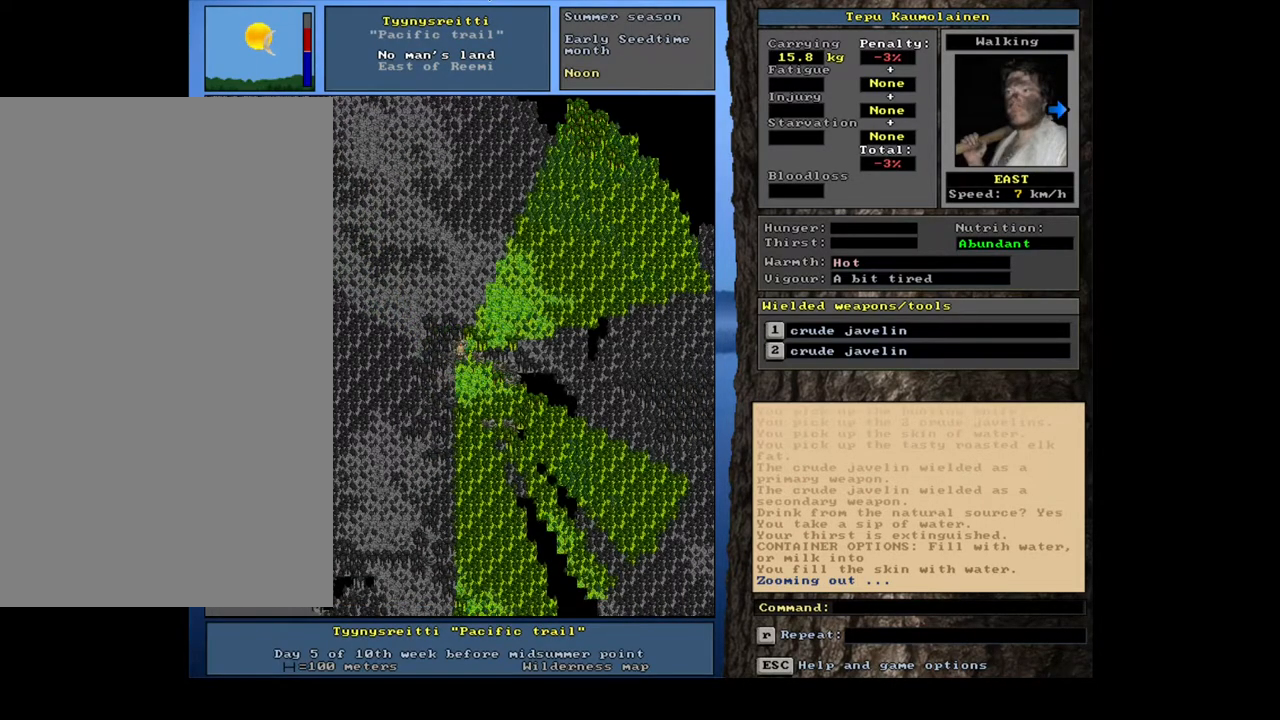
{"keys": ["ctrl_l", "x"], "mouse": [], "events": [[183, "num6", "down"], [300, "num6", "up"], [450, "num3", "down"], [500, "num3", "up"]]}
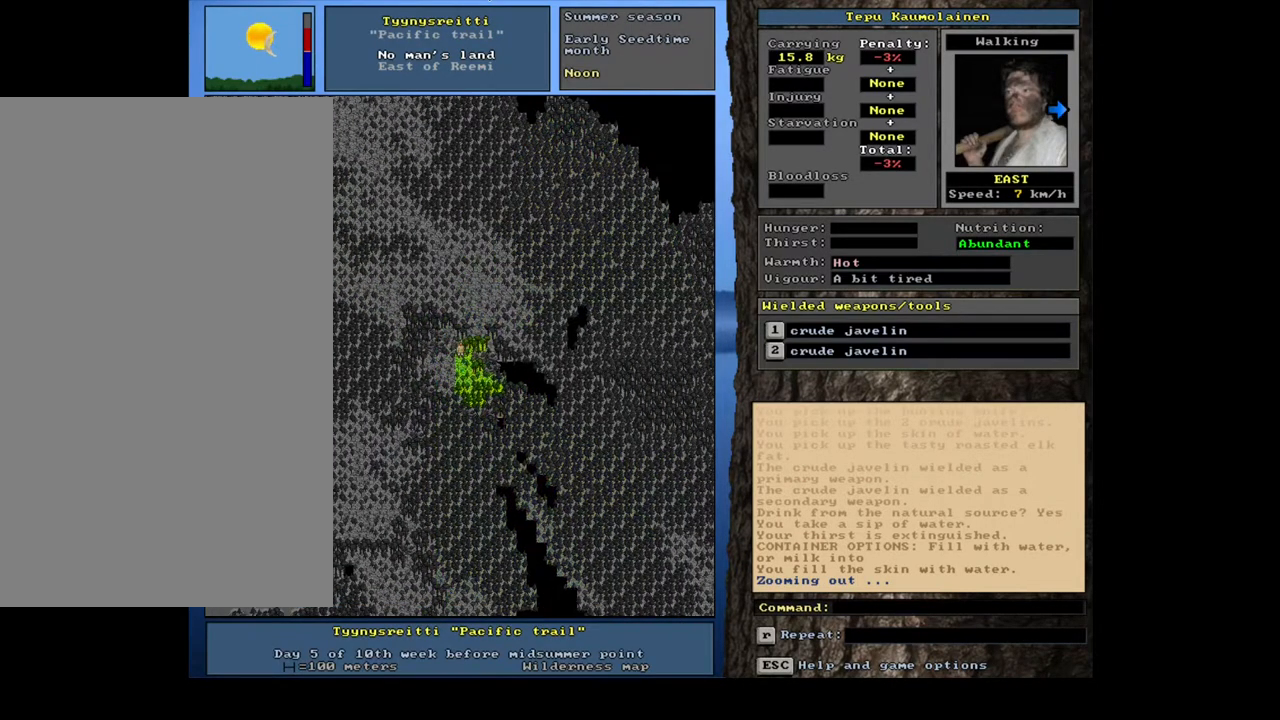
{"keys": ["ctrl_l", "x"], "mouse": [], "events": [[117, "num6", "down"], [233, "num6", "up"], [333, "num6", "down"], [483, "num6", "up"]]}
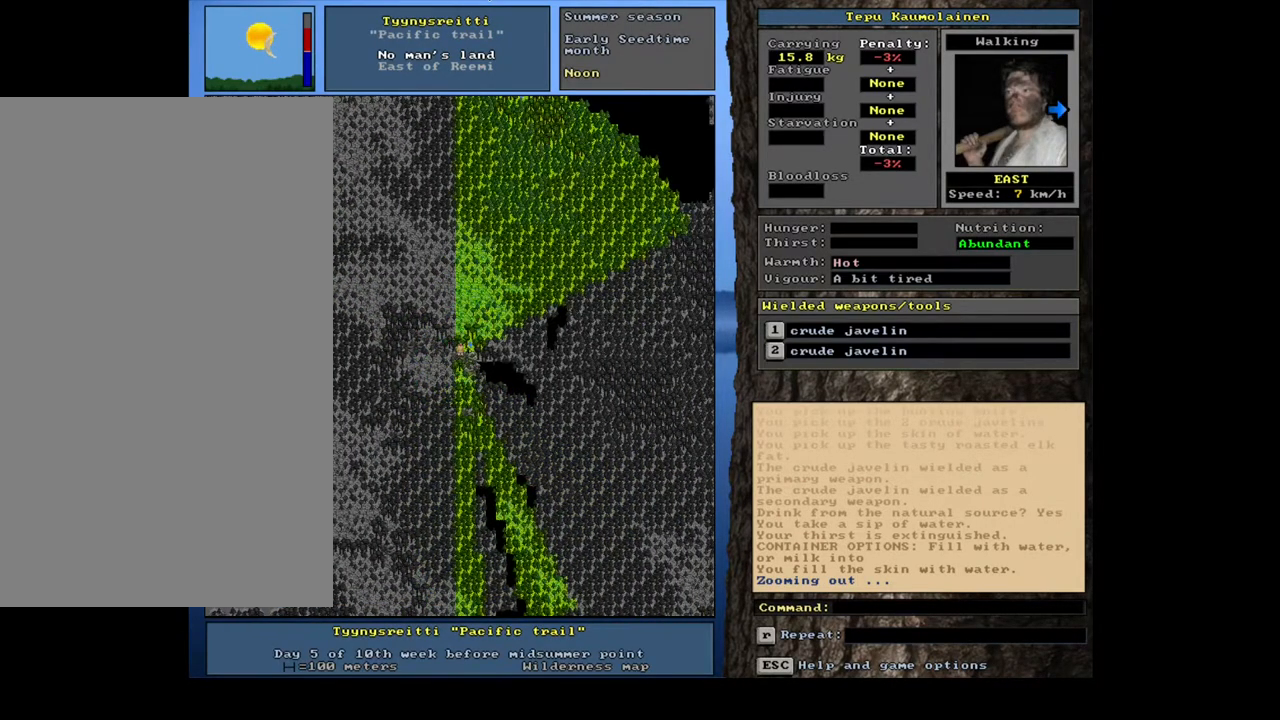
{"keys": ["ctrl_l", "x"], "mouse": [], "events": [[150, "num3", "down"], [250, "num3", "up"]]}